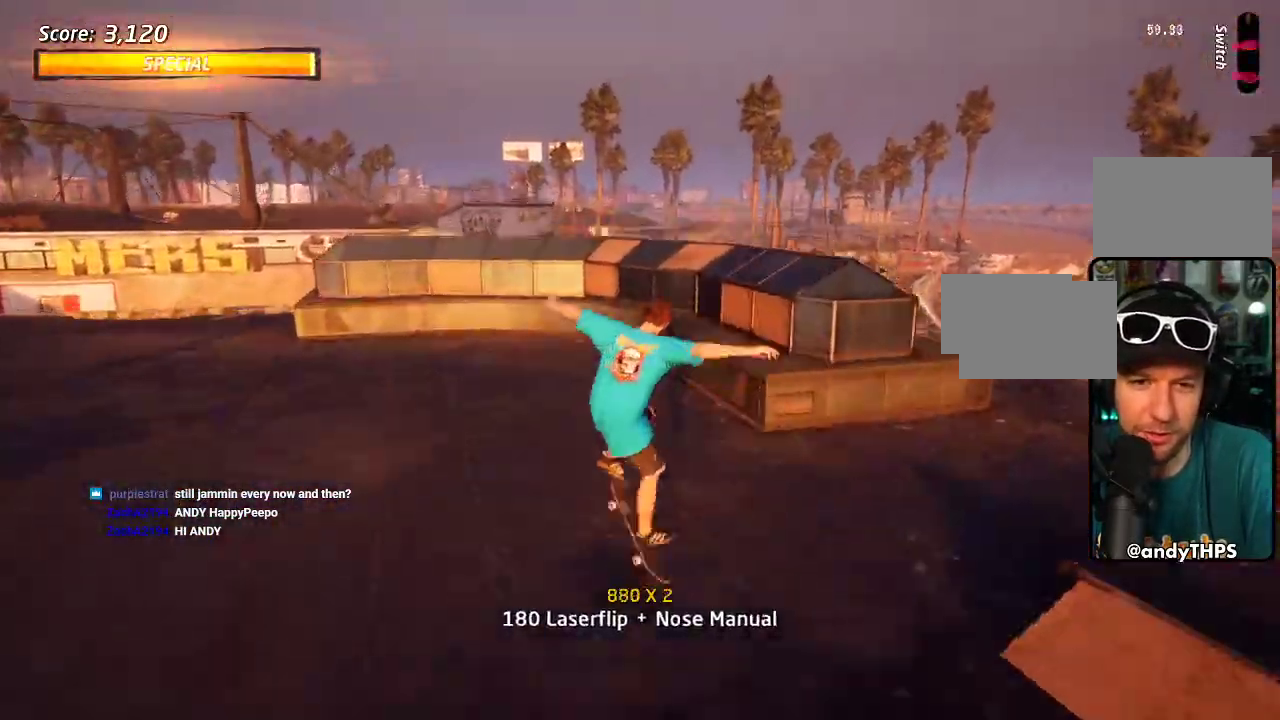
Gameplay with a controller (PlayStation layout); each line is a JSON object with the inputs held at the frame after it. "events" lists button and stick changes between this image and that frame as [ms after this image, input, new state], when the widget could be followed in between. Not read: DPAD_LEFT L2 L3 R2 R3.
{"buttons": ["CROSS", "DPAD_UP", "DPAD_RIGHT"], "left_stick": "center", "right_stick": "center", "events": [[33, "DPAD_RIGHT", "up"], [117, "DPAD_UP", "down"], [200, "DPAD_UP", "up"], [267, "DPAD_UP", "down"], [317, "TRIANGLE", "down"], [383, "DPAD_UP", "up"], [433, "DPAD_UP", "down"], [483, "CROSS", "down"], [483, "DPAD_RIGHT", "down"], [483, "TRIANGLE", "up"]]}
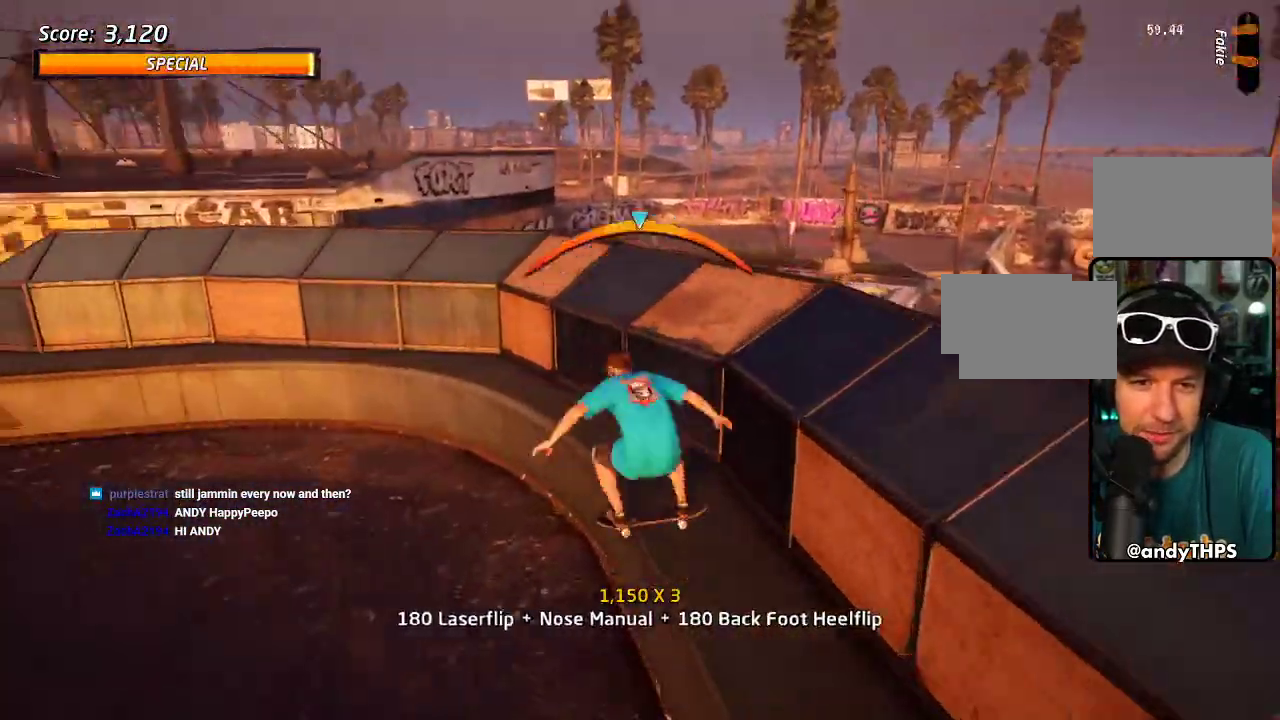
{"buttons": ["SQUARE", "DPAD_UP"], "left_stick": "center", "right_stick": "center", "events": [[50, "TRIANGLE", "down"], [67, "CROSS", "up"], [217, "DPAD_RIGHT", "up"], [250, "DPAD_UP", "up"], [333, "DPAD_UP", "down"], [333, "TRIANGLE", "up"], [367, "CROSS", "down"], [483, "SQUARE", "down"], [500, "CROSS", "up"]]}
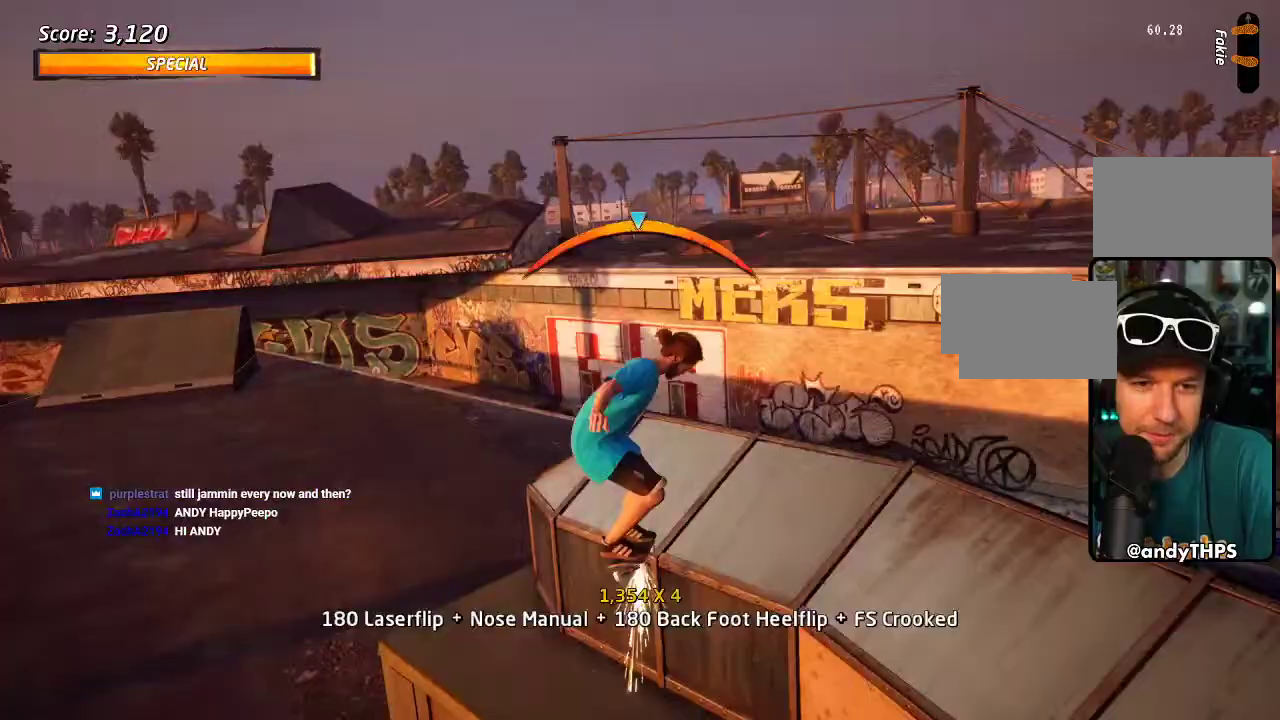
{"buttons": ["CROSS", "DPAD_DOWN"], "left_stick": "center", "right_stick": "center", "events": [[83, "SQUARE", "up"], [150, "SQUARE", "down"], [217, "DPAD_UP", "up"], [333, "DPAD_UP", "down"], [333, "SQUARE", "up"], [400, "DPAD_UP", "up"], [433, "CROSS", "down"], [500, "DPAD_DOWN", "down"]]}
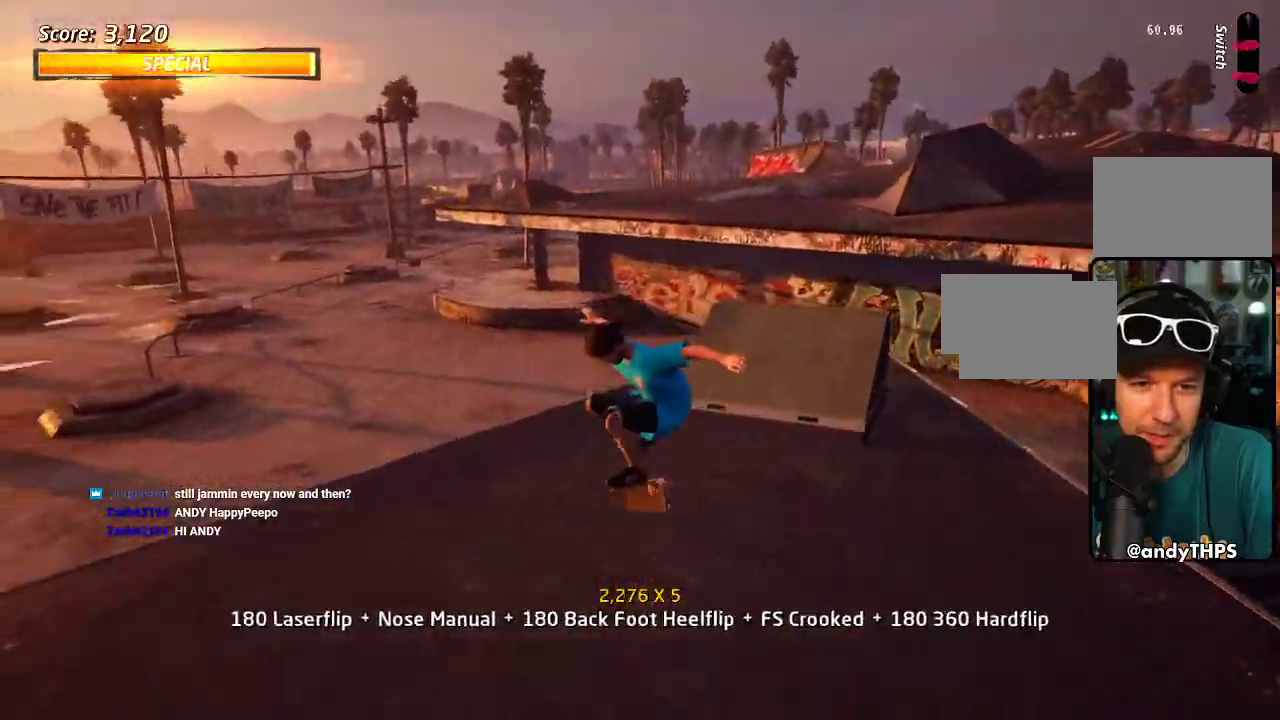
{"buttons": ["CROSS", "SQUARE", "DPAD_DOWN"], "left_stick": "center", "right_stick": "center", "events": [[117, "DPAD_DOWN", "up"], [183, "DPAD_UP", "down"], [300, "DPAD_UP", "up"], [450, "DPAD_DOWN", "down"], [500, "SQUARE", "down"]]}
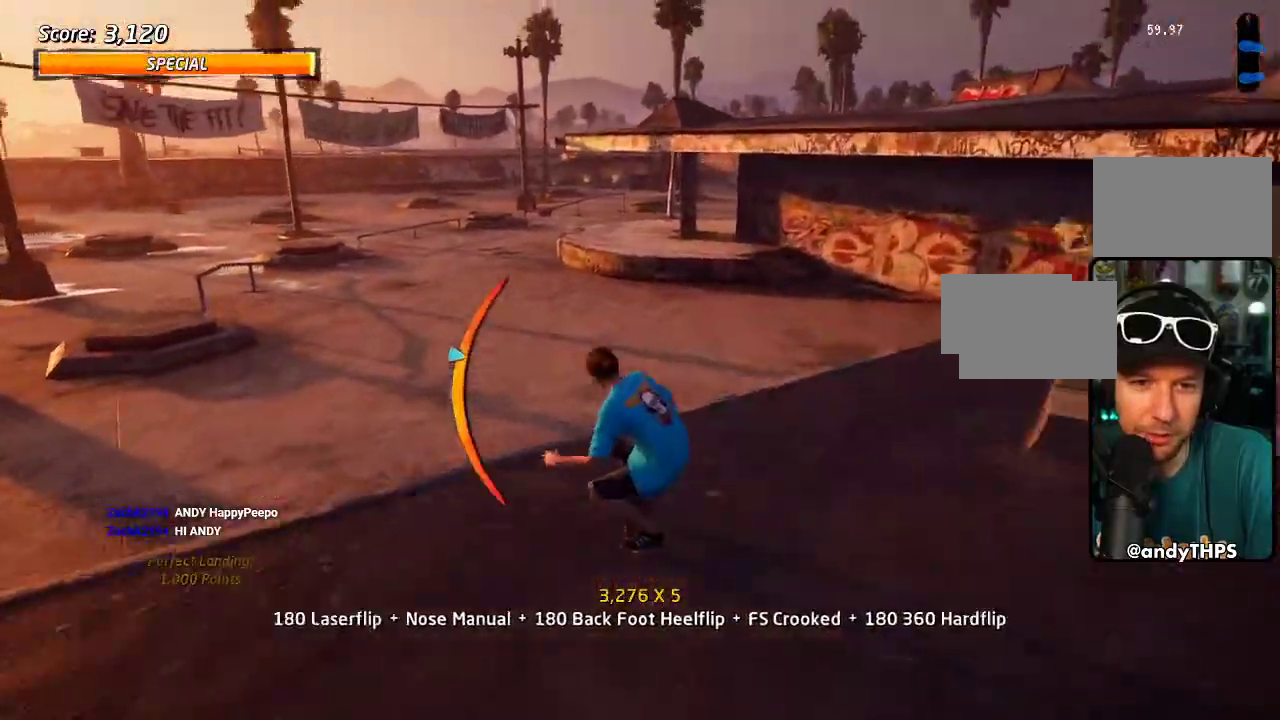
{"buttons": ["SQUARE"], "left_stick": "center", "right_stick": "center", "events": [[17, "CROSS", "up"], [100, "SQUARE", "up"], [167, "SQUARE", "down"], [200, "DPAD_DOWN", "up"], [300, "SQUARE", "up"], [450, "SQUARE", "down"]]}
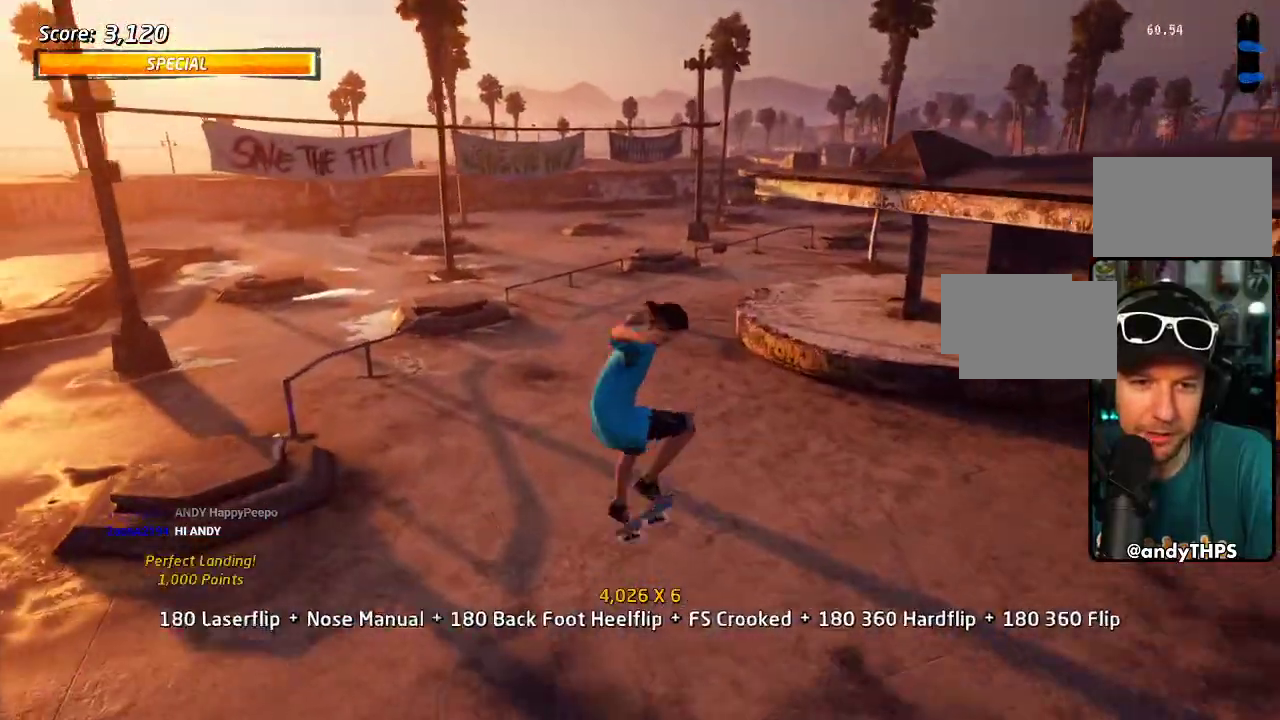
{"buttons": ["CROSS", "DPAD_UP"], "left_stick": "center", "right_stick": "center", "events": [[117, "SQUARE", "up"], [183, "CROSS", "down"], [217, "DPAD_DOWN", "down"], [317, "DPAD_DOWN", "up"], [383, "DPAD_UP", "down"]]}
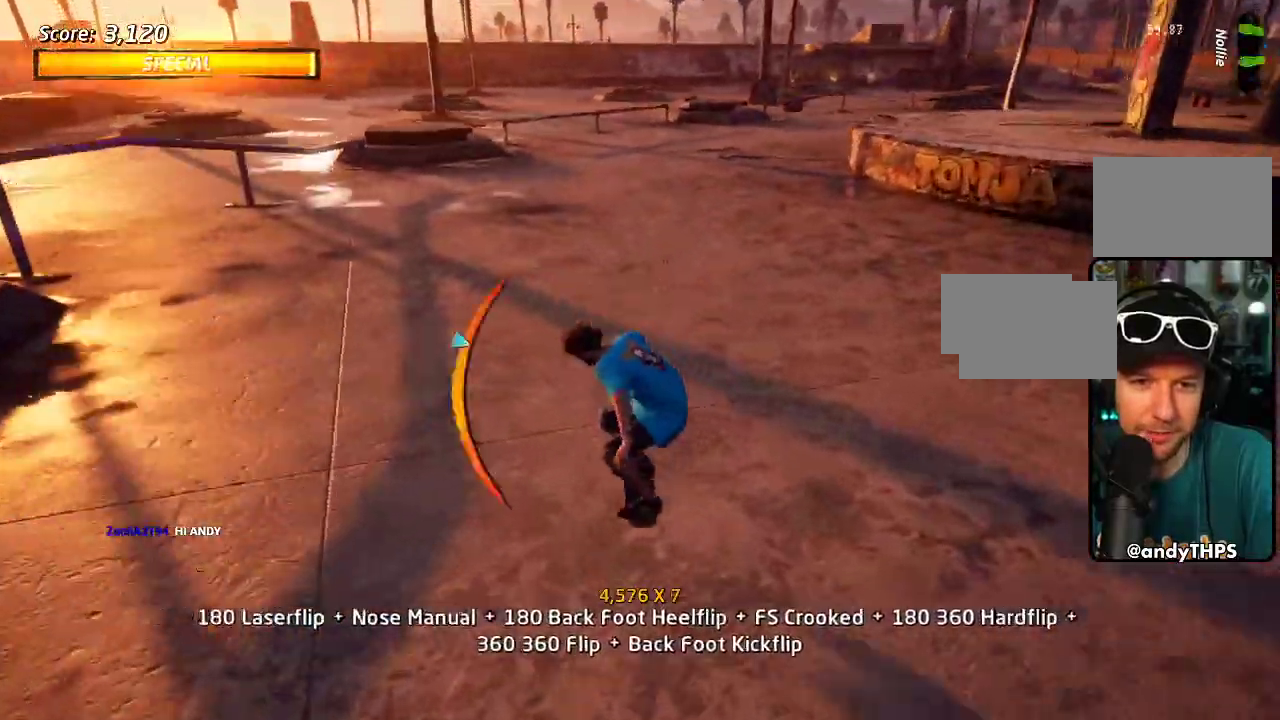
{"buttons": ["CROSS"], "left_stick": "center", "right_stick": "center", "events": [[17, "SQUARE", "down"], [33, "CROSS", "up"], [200, "DPAD_UP", "up"], [333, "SQUARE", "up"], [350, "DPAD_DOWN", "down"], [367, "CROSS", "down"], [450, "DPAD_DOWN", "up"]]}
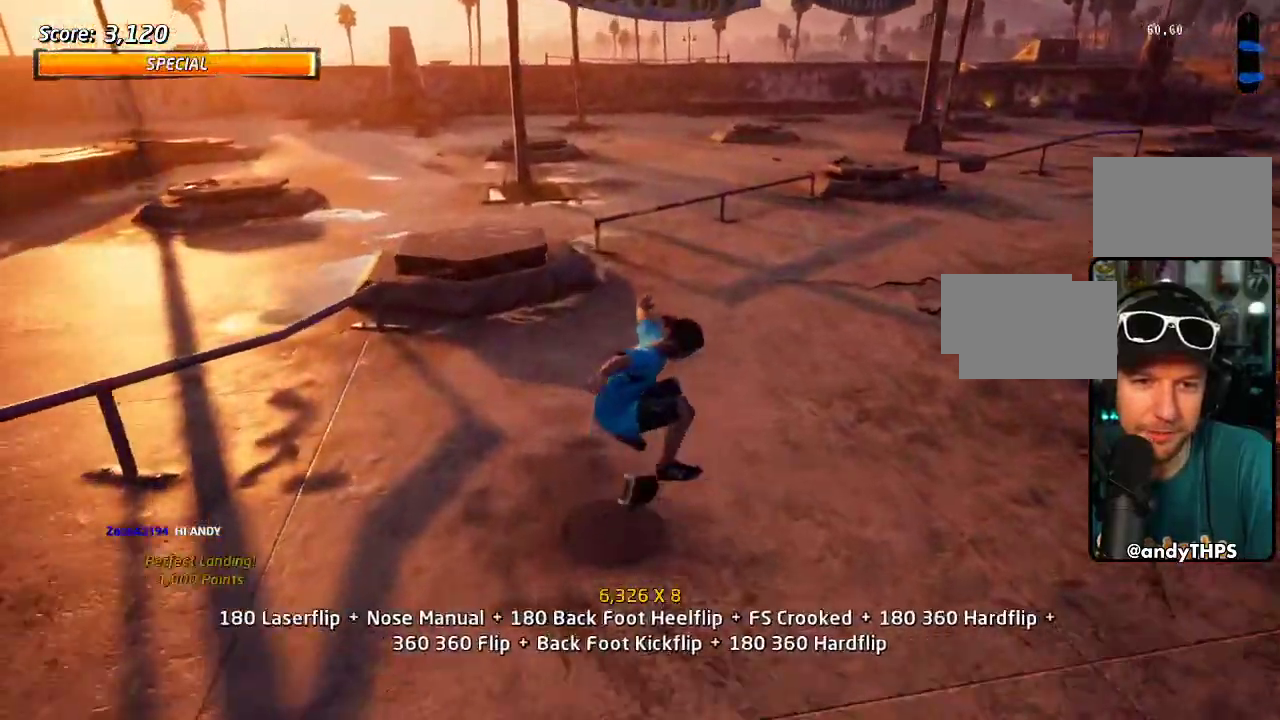
{"buttons": ["CROSS", "DPAD_RIGHT"], "left_stick": "center", "right_stick": "center", "events": [[33, "DPAD_UP", "down"], [100, "DPAD_UP", "up"], [150, "DPAD_DOWN", "down"], [300, "DPAD_DOWN", "up"], [317, "DPAD_RIGHT", "down"]]}
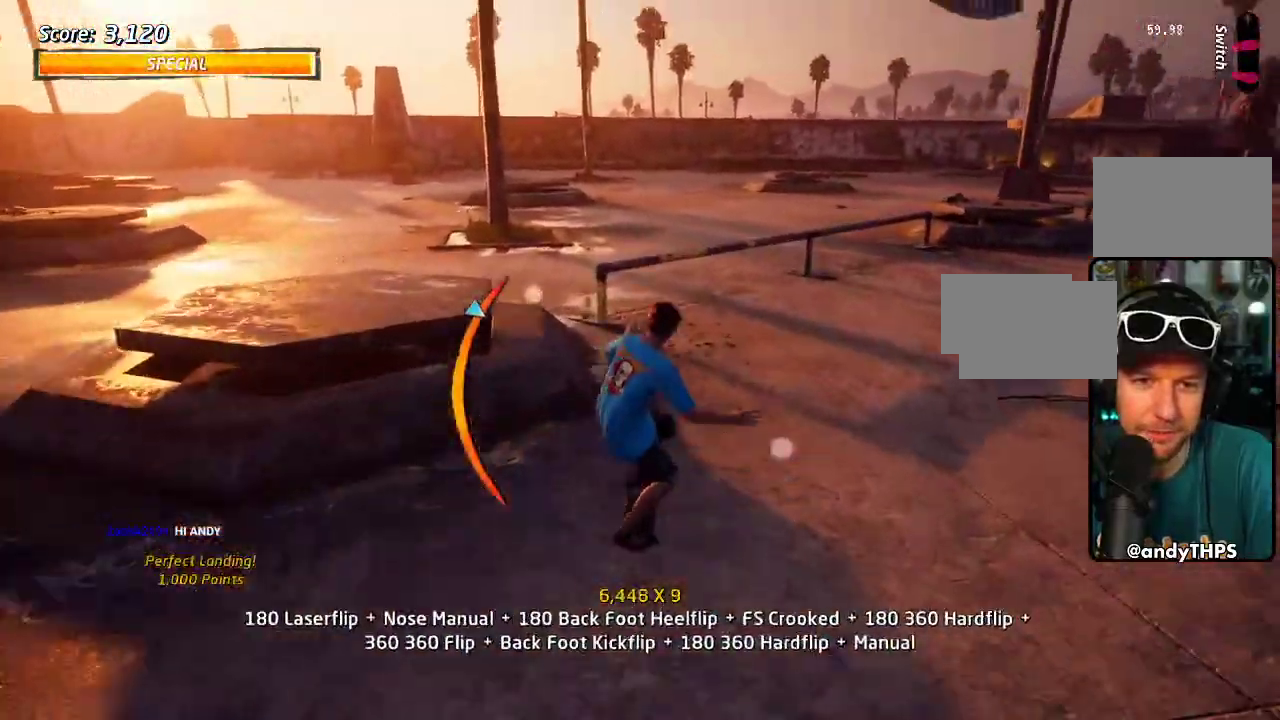
{"buttons": ["CROSS"], "left_stick": "center", "right_stick": "center", "events": [[33, "DPAD_RIGHT", "up"], [83, "CROSS", "up"], [167, "DPAD_RIGHT", "down"], [267, "TRIANGLE", "down"], [450, "DPAD_RIGHT", "up"], [467, "TRIANGLE", "up"], [483, "CROSS", "down"]]}
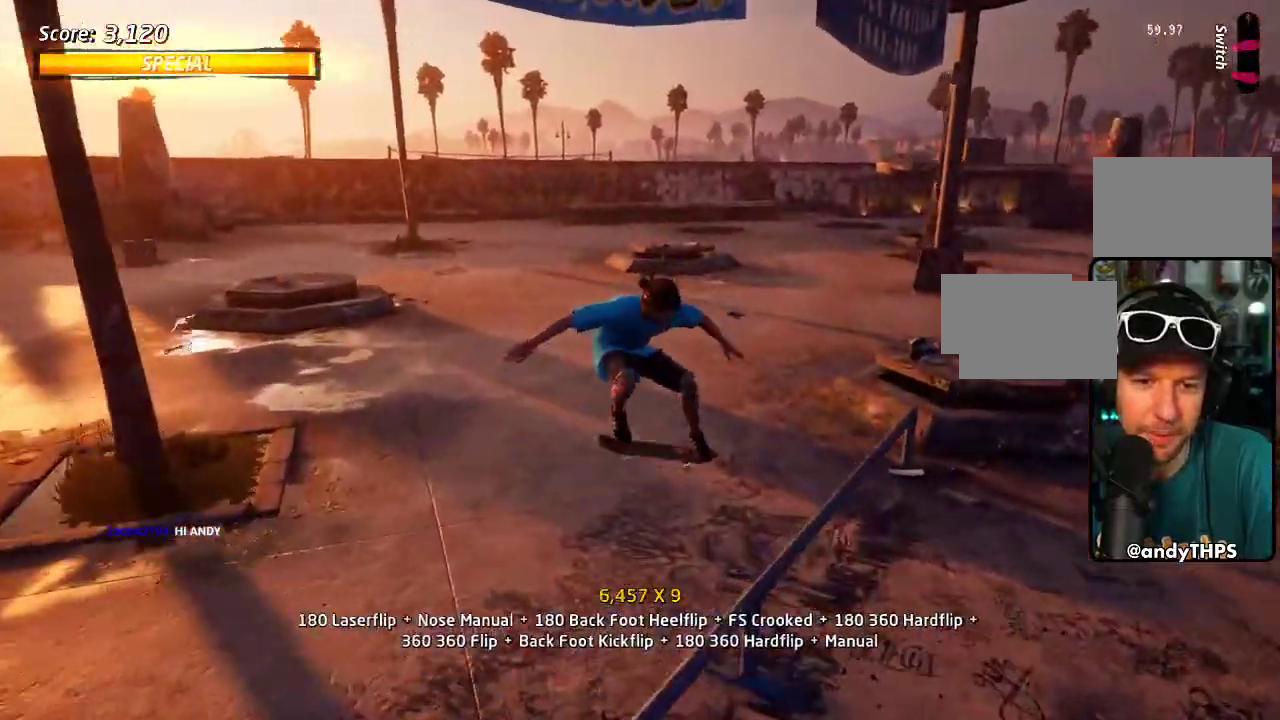
{"buttons": ["CROSS", "DPAD_RIGHT"], "left_stick": "center", "right_stick": "center", "events": [[117, "DPAD_RIGHT", "down"], [117, "DPAD_UP", "down"], [250, "DPAD_UP", "up"]]}
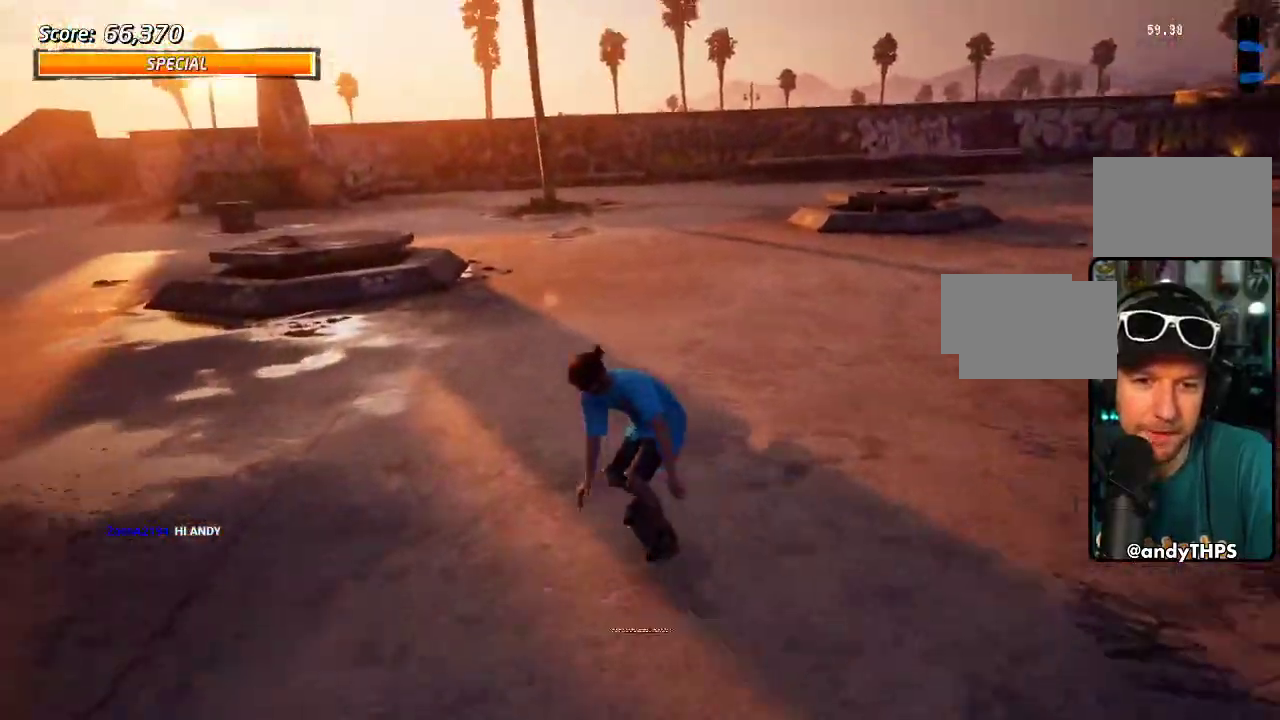
{"buttons": [], "left_stick": "center", "right_stick": "center", "events": [[100, "DPAD_RIGHT", "up"], [267, "DPAD_RIGHT", "down"], [400, "CROSS", "up"], [400, "DPAD_RIGHT", "up"]]}
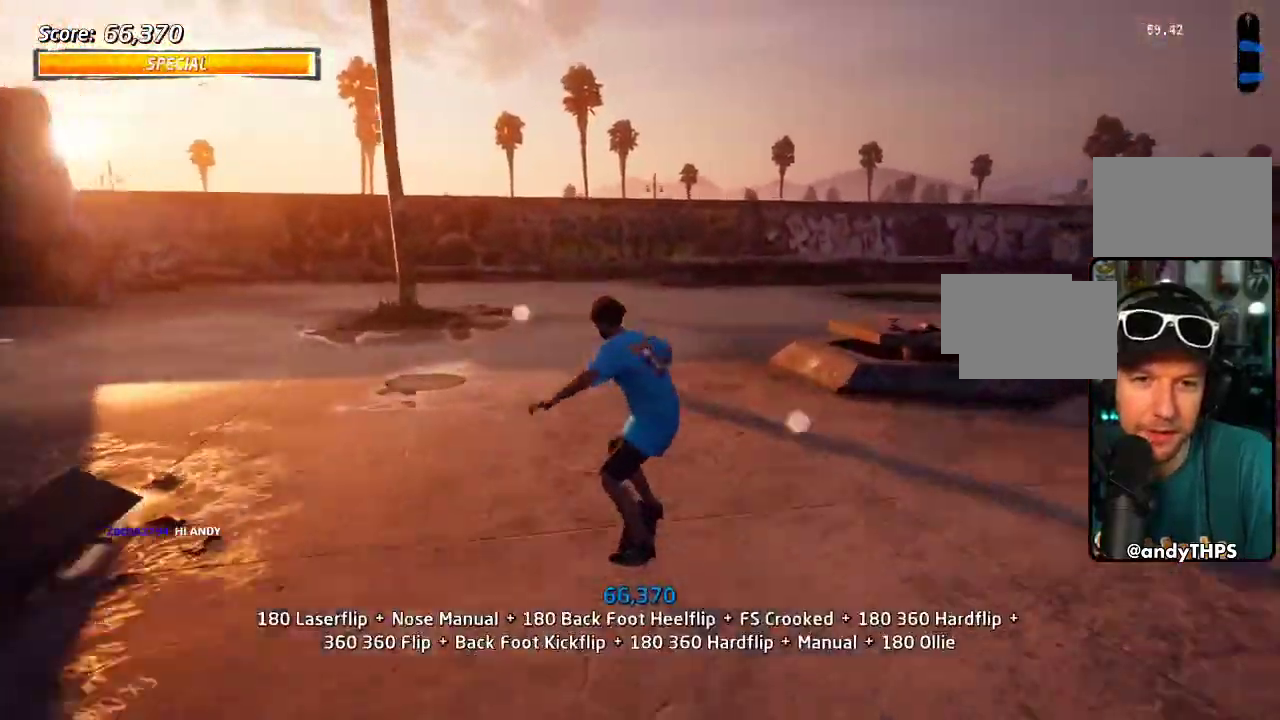
{"buttons": [], "left_stick": "center", "right_stick": "center", "events": [[233, "DPAD_DOWN", "down"], [317, "DPAD_DOWN", "up"], [383, "DPAD_DOWN", "down"], [483, "DPAD_DOWN", "up"]]}
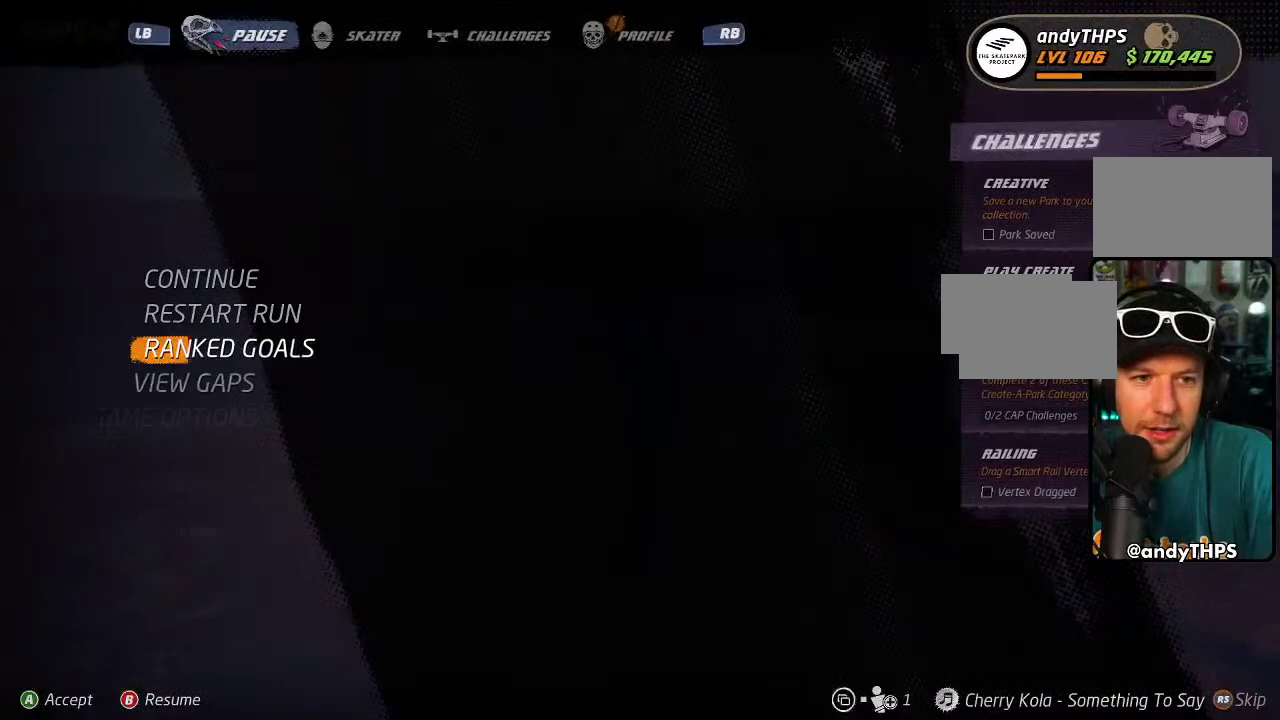
{"buttons": [], "left_stick": "center", "right_stick": "center", "events": [[50, "DPAD_DOWN", "down"], [133, "DPAD_DOWN", "up"], [200, "DPAD_DOWN", "down"], [283, "DPAD_DOWN", "up"], [367, "DPAD_DOWN", "down"], [483, "DPAD_DOWN", "up"]]}
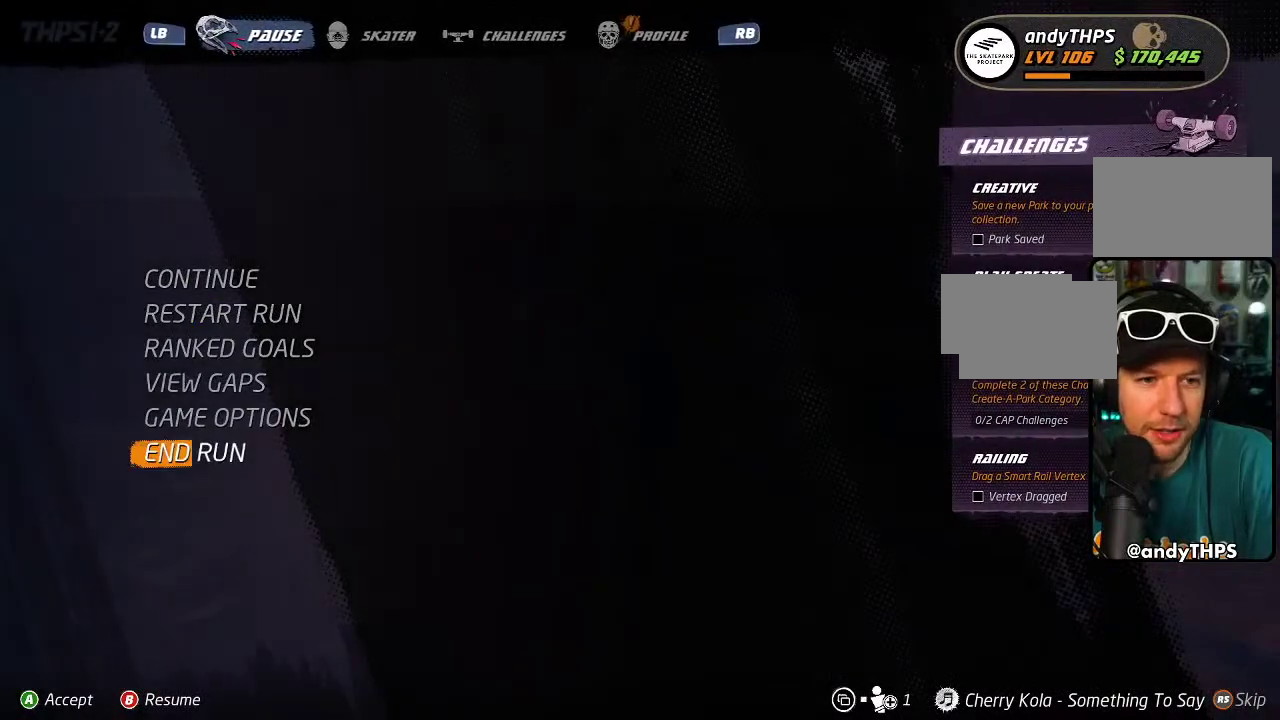
{"buttons": [], "left_stick": "center", "right_stick": "center", "events": [[133, "CROSS", "down"], [267, "CROSS", "up"]]}
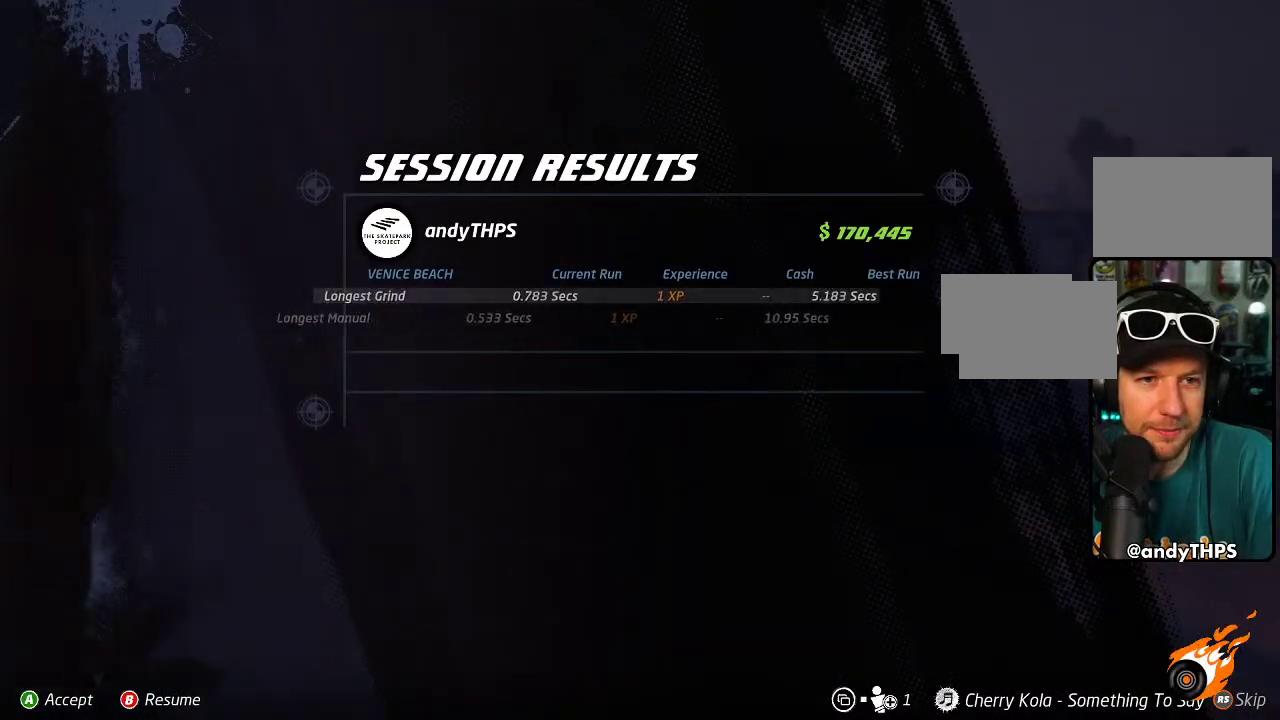
{"buttons": ["CROSS"], "left_stick": "center", "right_stick": "center", "events": [[417, "CROSS", "down"]]}
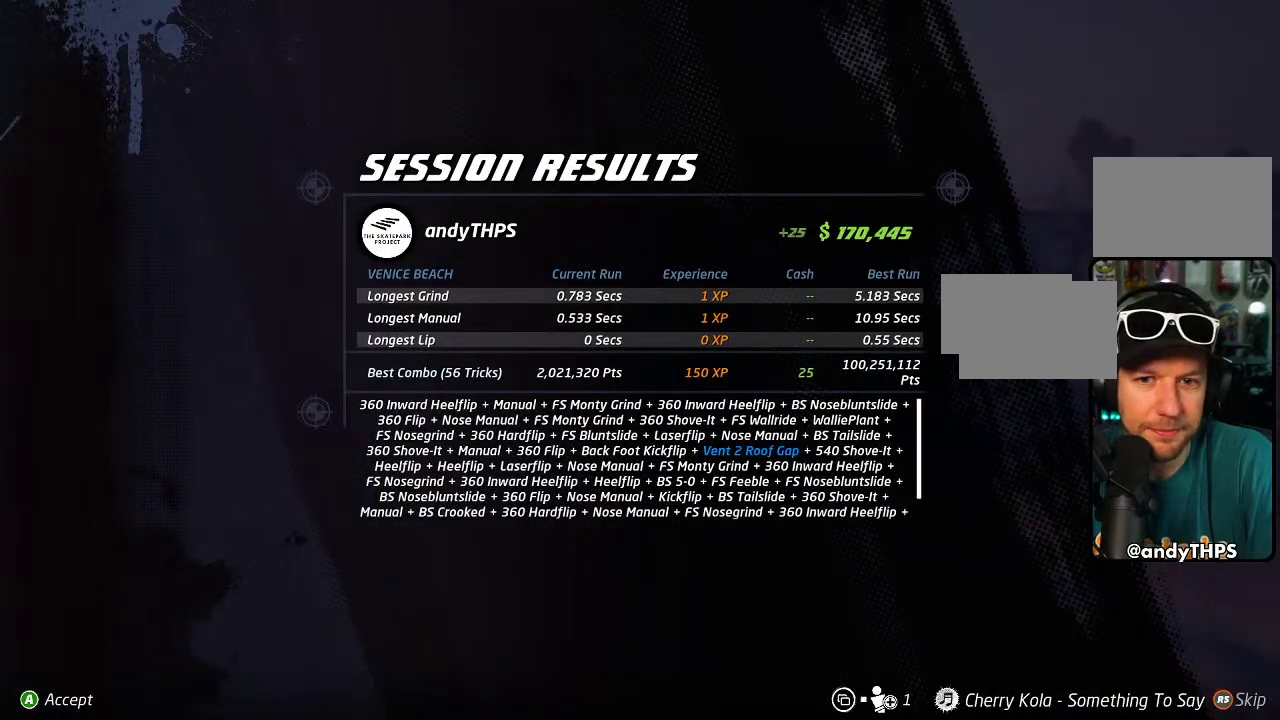
{"buttons": [], "left_stick": "center", "right_stick": "center", "events": [[67, "CROSS", "up"], [300, "CROSS", "down"], [433, "CROSS", "up"]]}
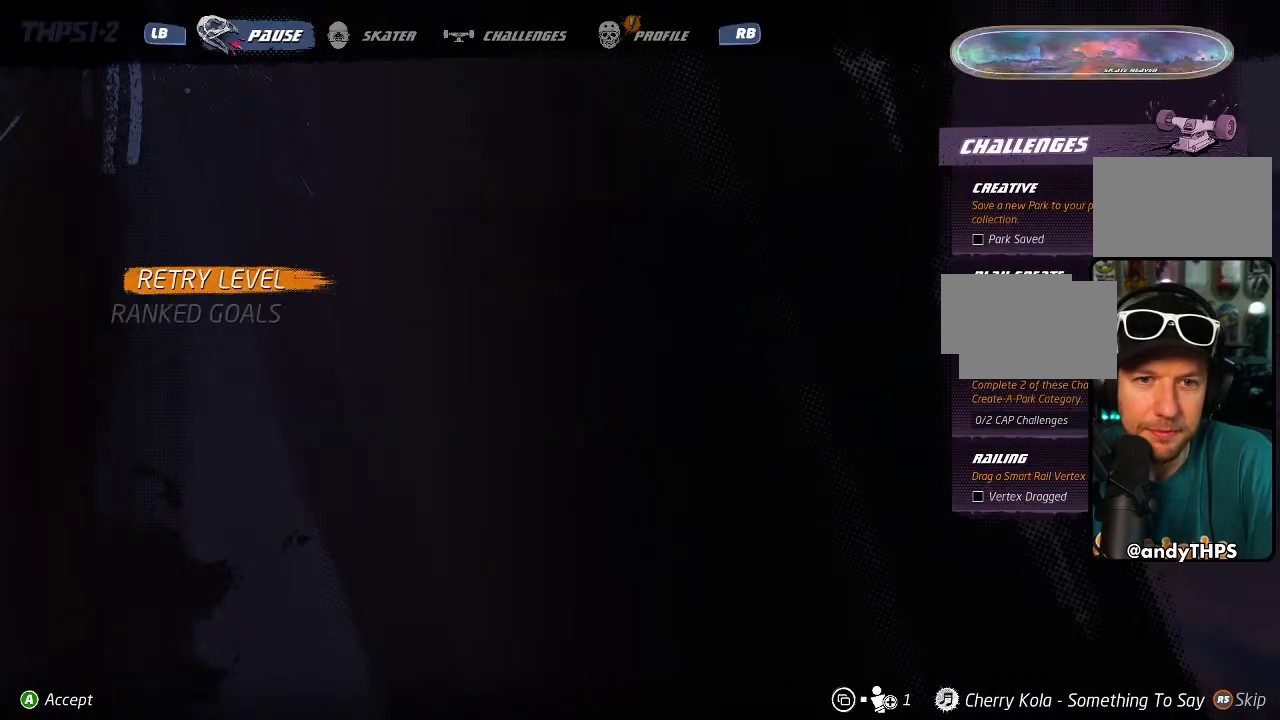
{"buttons": ["DPAD_DOWN"], "left_stick": "center", "right_stick": "center", "events": [[217, "DPAD_DOWN", "down"], [350, "DPAD_DOWN", "up"], [400, "DPAD_DOWN", "down"]]}
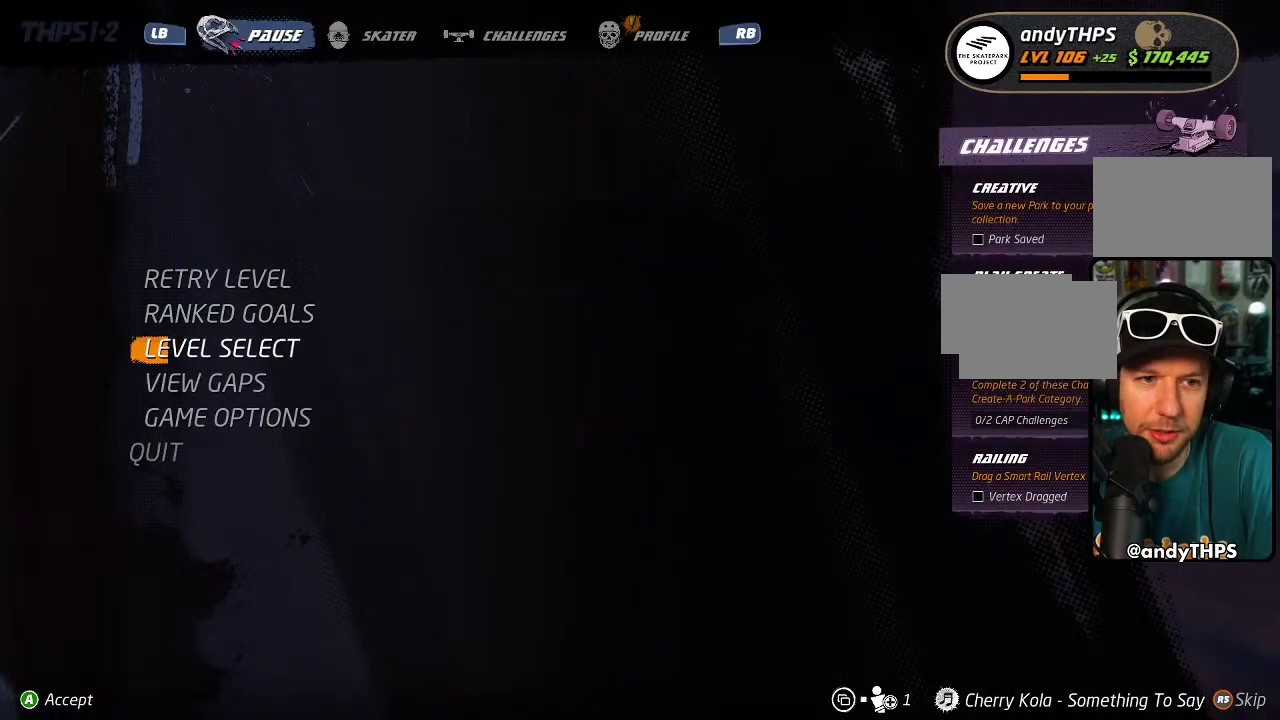
{"buttons": [], "left_stick": "center", "right_stick": "center", "events": [[17, "DPAD_DOWN", "up"], [167, "CROSS", "down"], [317, "CROSS", "up"]]}
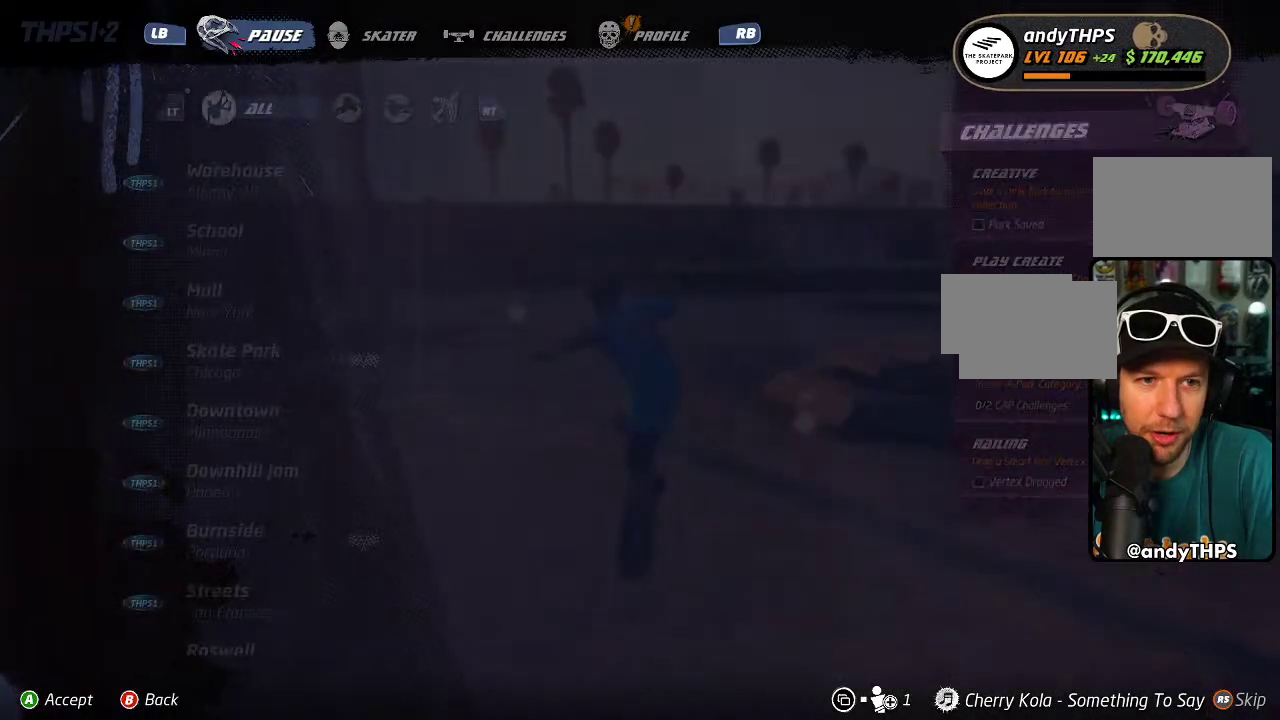
{"buttons": [], "left_stick": "center", "right_stick": "center", "events": []}
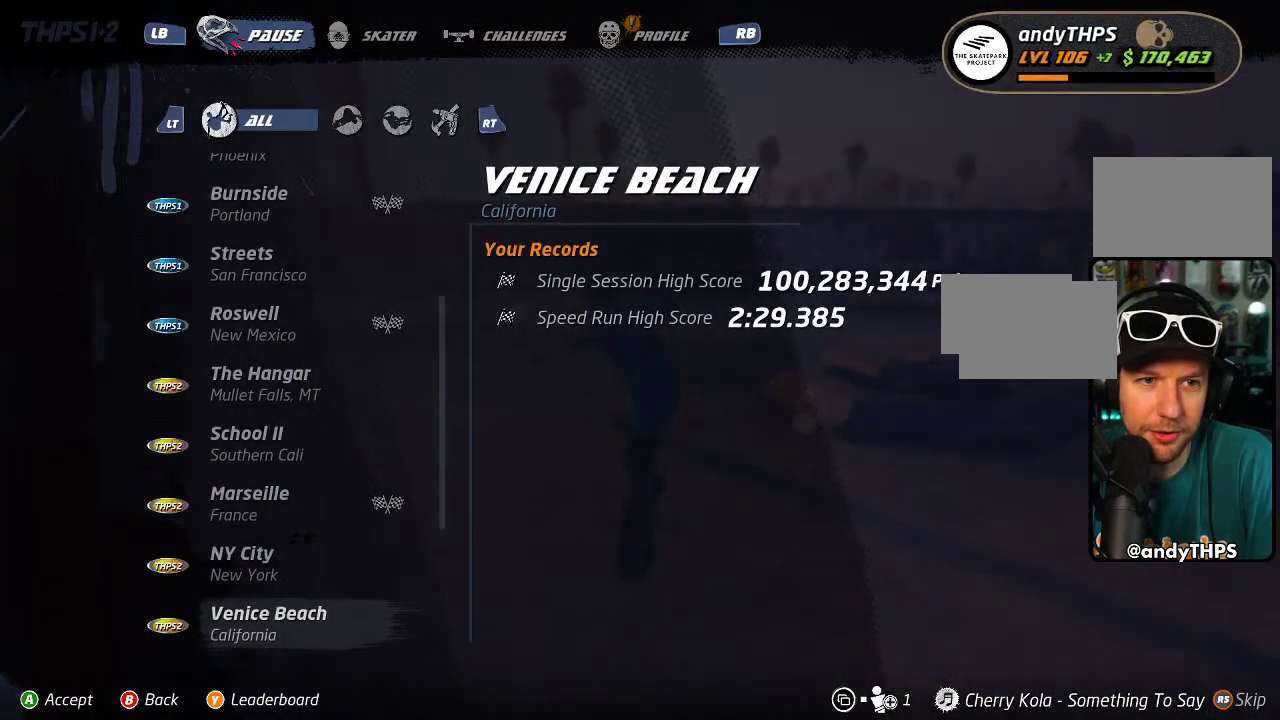
{"buttons": ["DPAD_UP"], "left_stick": "center", "right_stick": "center", "events": [[400, "DPAD_UP", "down"]]}
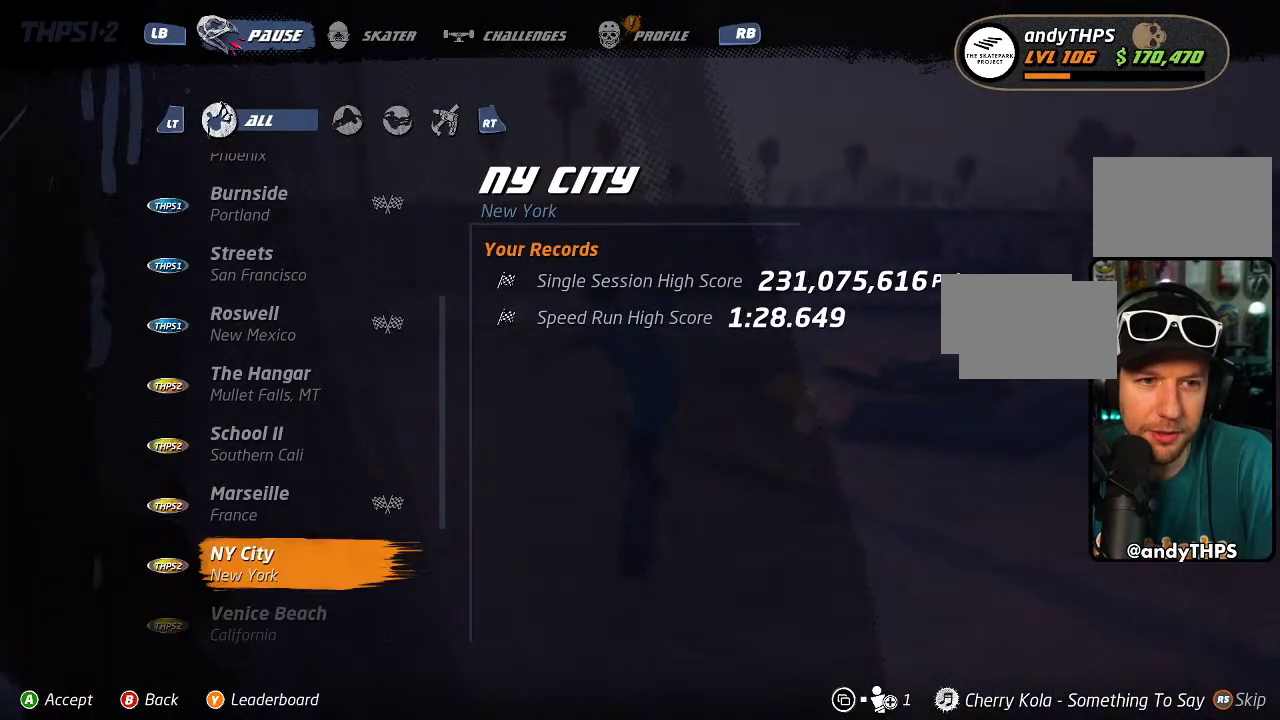
{"buttons": ["DPAD_UP"], "left_stick": "center", "right_stick": "center", "events": []}
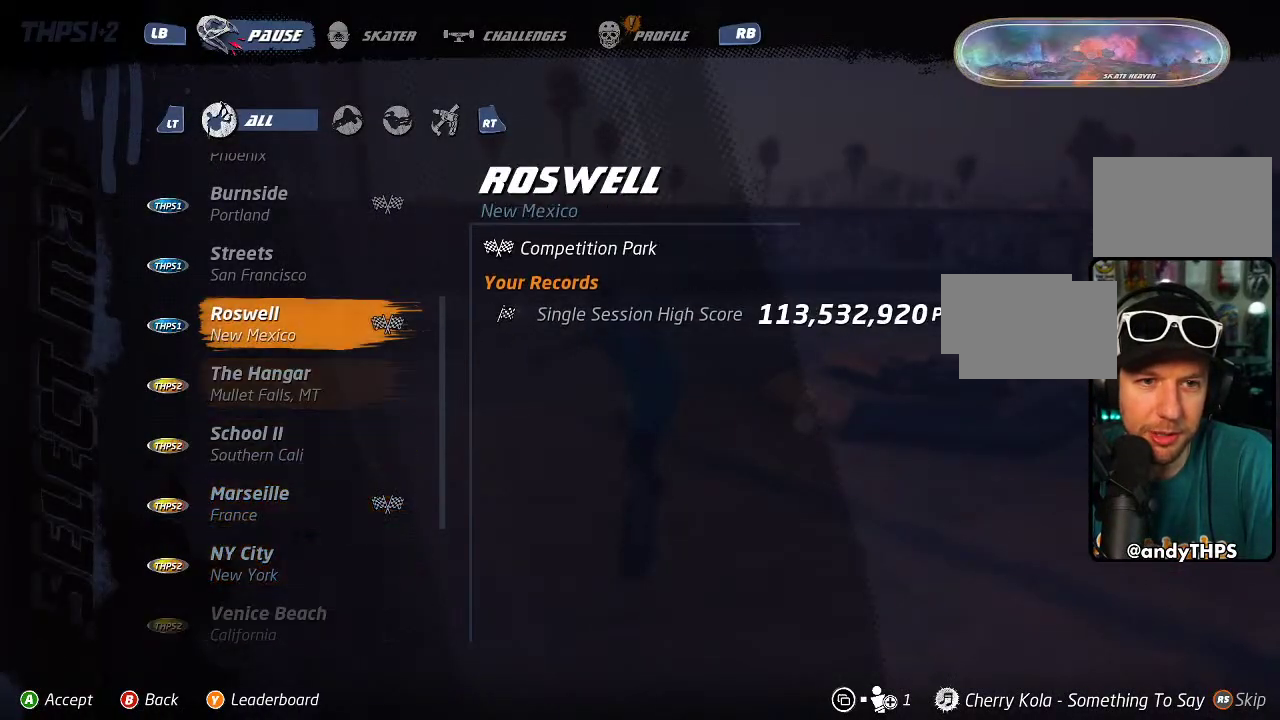
{"buttons": ["DPAD_UP"], "left_stick": "center", "right_stick": "center", "events": []}
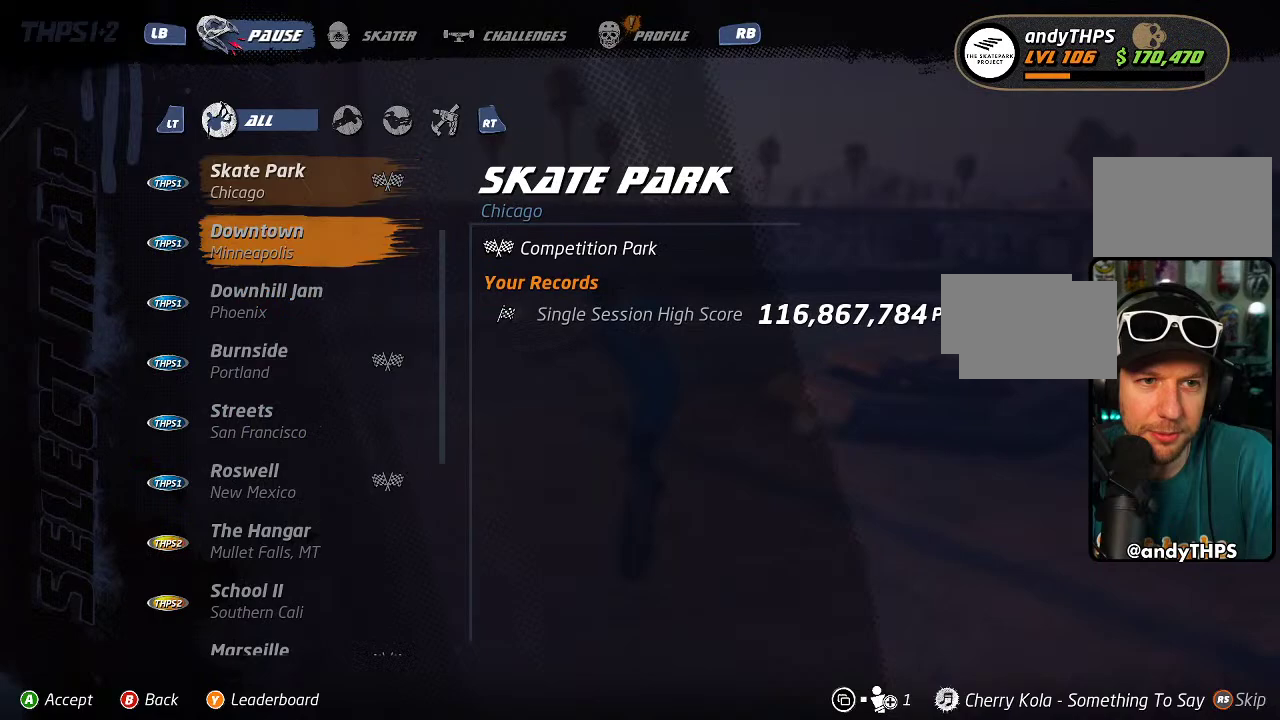
{"buttons": [], "left_stick": "center", "right_stick": "center", "events": [[317, "DPAD_UP", "up"]]}
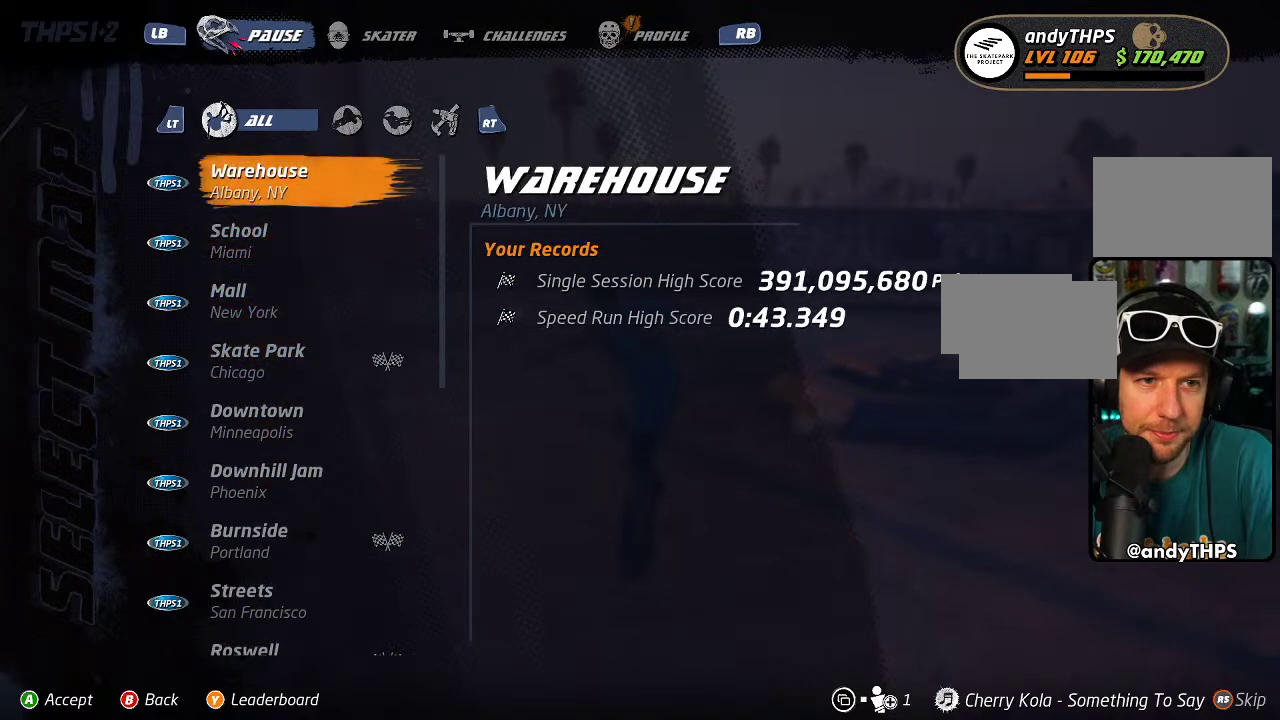
{"buttons": ["DPAD_DOWN"], "left_stick": "center", "right_stick": "center", "events": [[183, "DPAD_UP", "down"], [283, "DPAD_UP", "up"], [483, "DPAD_DOWN", "down"]]}
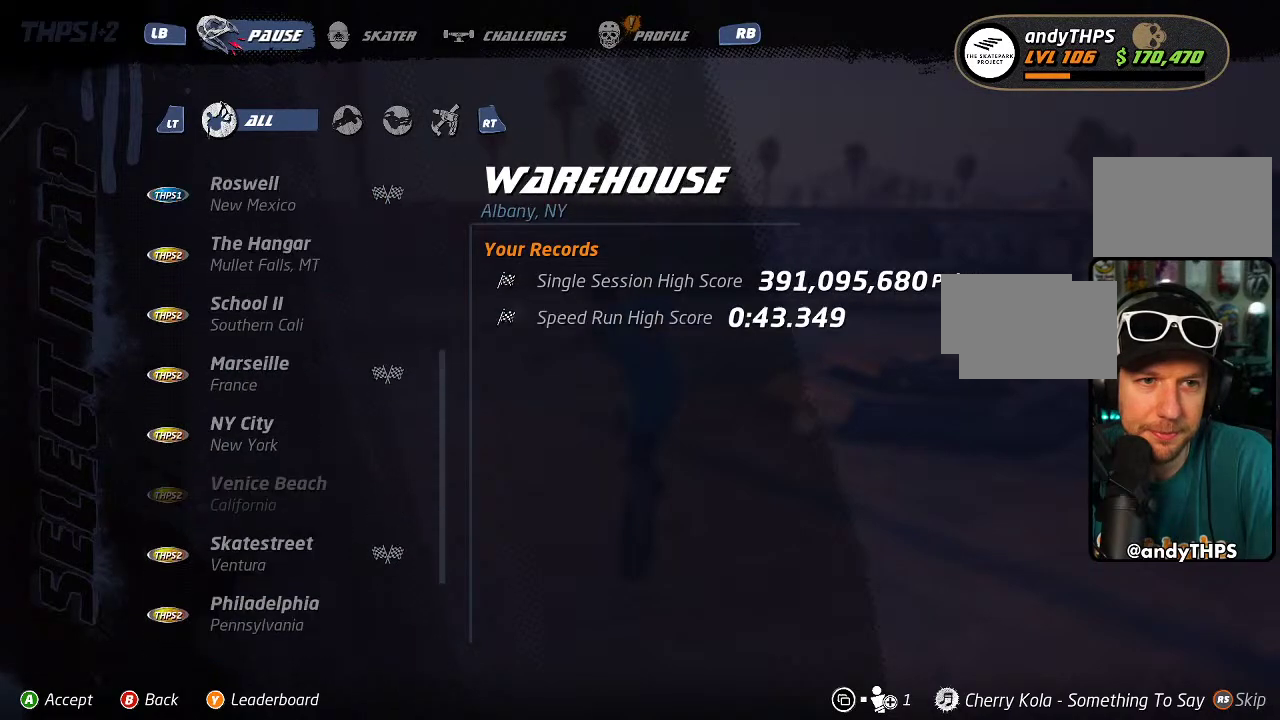
{"buttons": [], "left_stick": "center", "right_stick": "center", "events": [[100, "DPAD_DOWN", "up"], [150, "CROSS", "down"], [283, "CROSS", "up"]]}
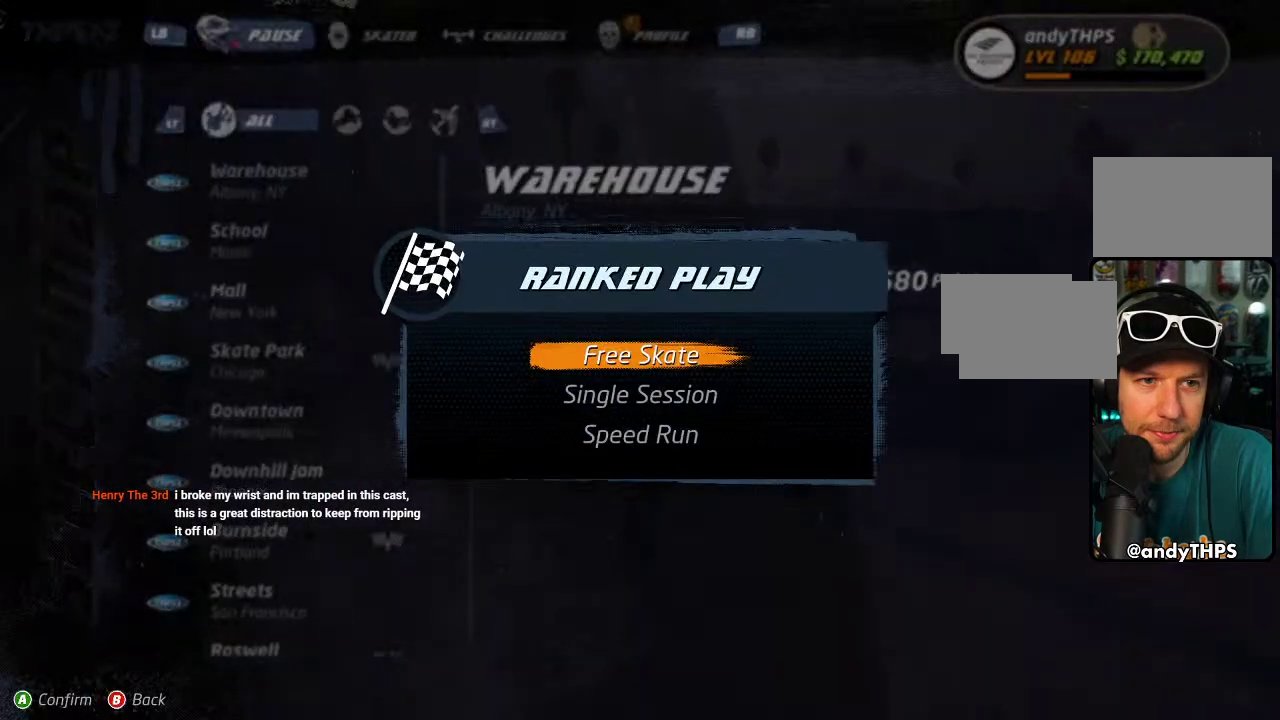
{"buttons": ["CROSS"], "left_stick": "center", "right_stick": "center", "events": [[467, "CROSS", "down"]]}
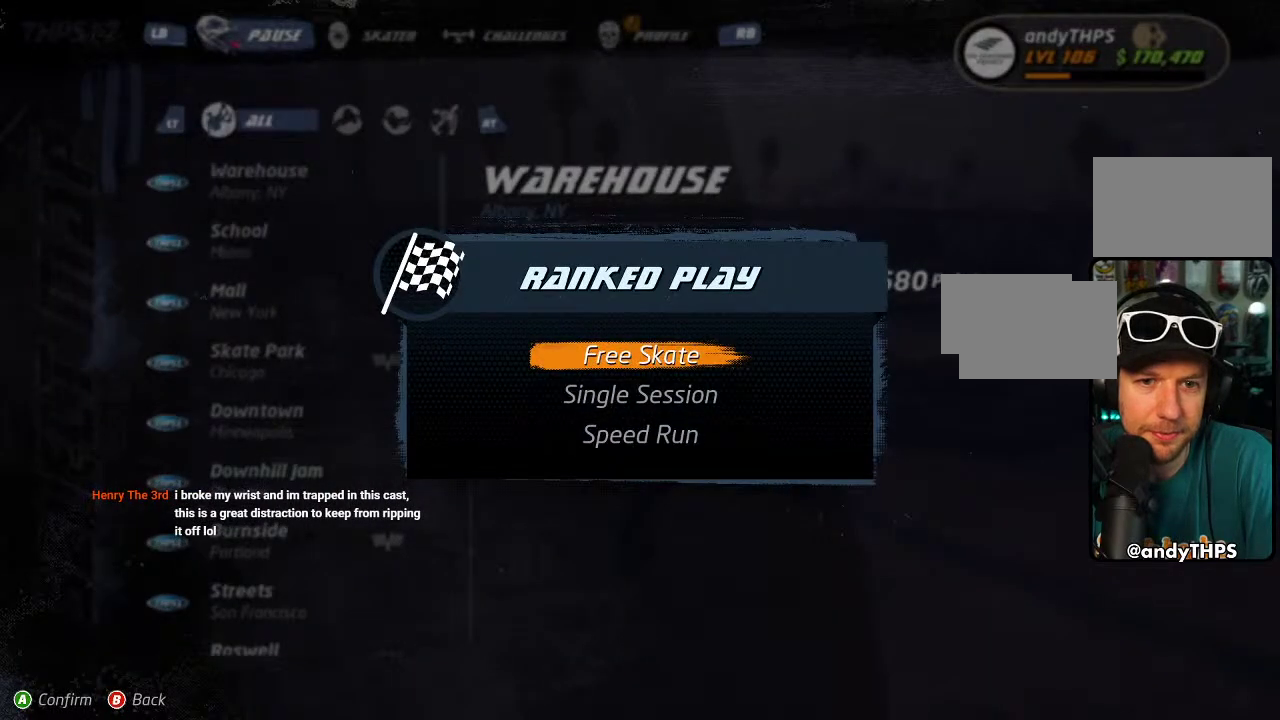
{"buttons": [], "left_stick": "center", "right_stick": "center", "events": [[100, "CROSS", "up"]]}